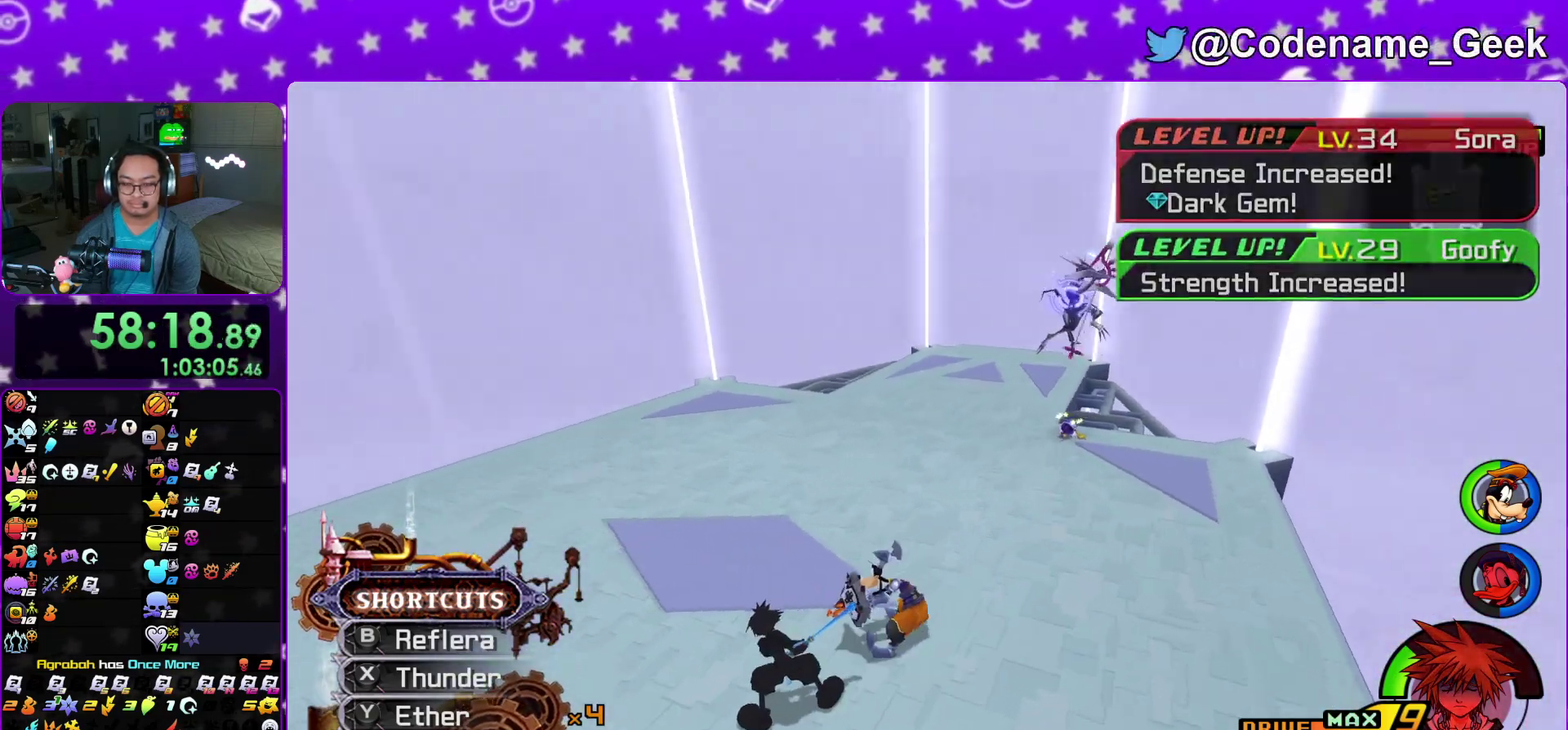
Gameplay with a controller (Nintendo layout); each line is a JSON object with the inputs held at the frame after it (dt_ms = milliseconds from this image to that frame). "events" lists button and stick changes between this image and that frame as [ms after this image, input, new state], when the widget could be followed in between. This overlay highlights the sticks when they move; stick clicks (L3 R3) are not distinguishable. Not read: HOME L3 R3 SELECT START.
{"dt_ms": 500, "buttons": [], "left_stick": "center", "right_stick": "down-left", "events": [[67, "right_stick", "down"], [450, "right_stick", "down-left"]]}
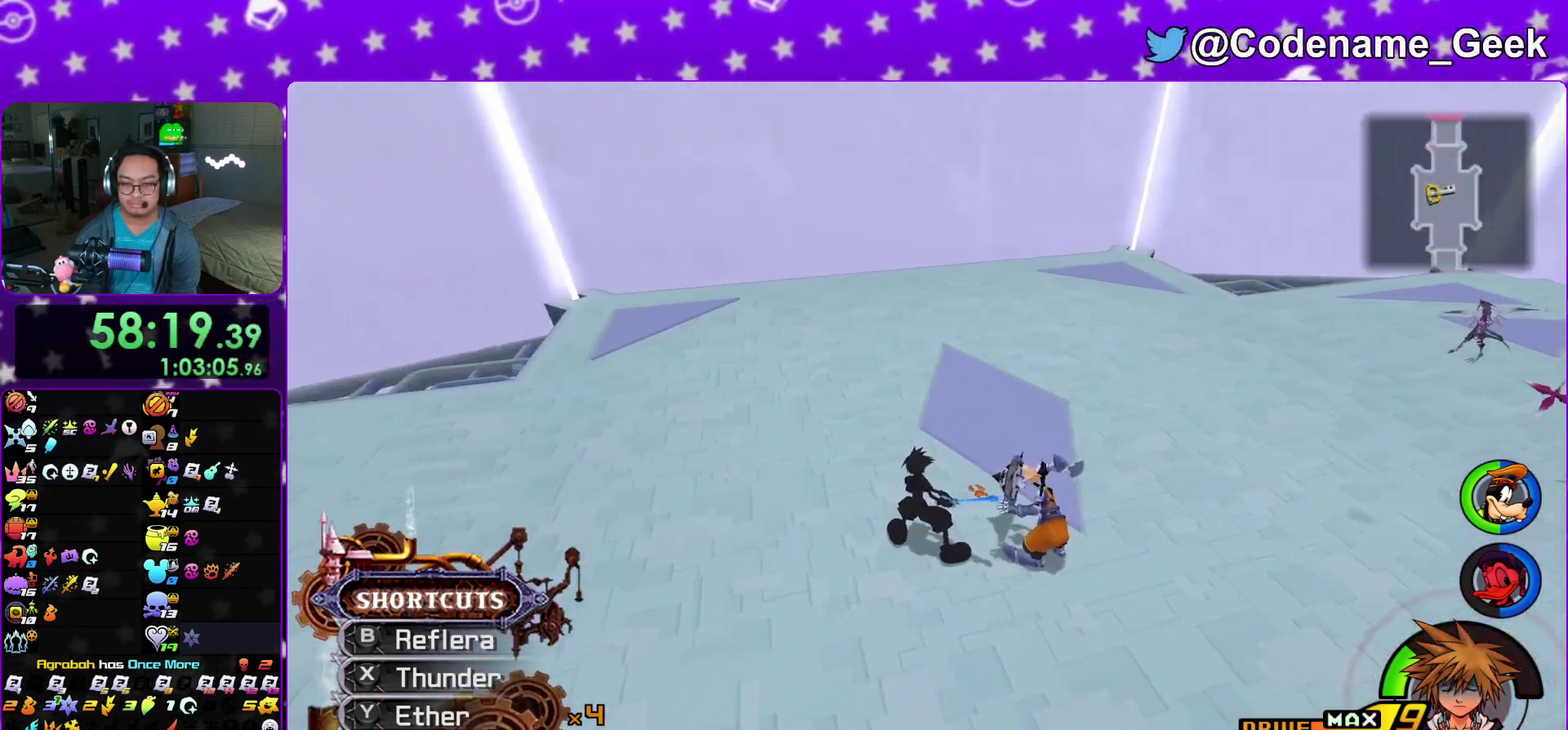
{"dt_ms": 500, "buttons": [], "left_stick": "center", "right_stick": "center", "events": [[167, "right_stick", "center"], [267, "left_stick", "down-left"], [350, "B", "down"], [433, "left_stick", "center"], [467, "B", "up"]]}
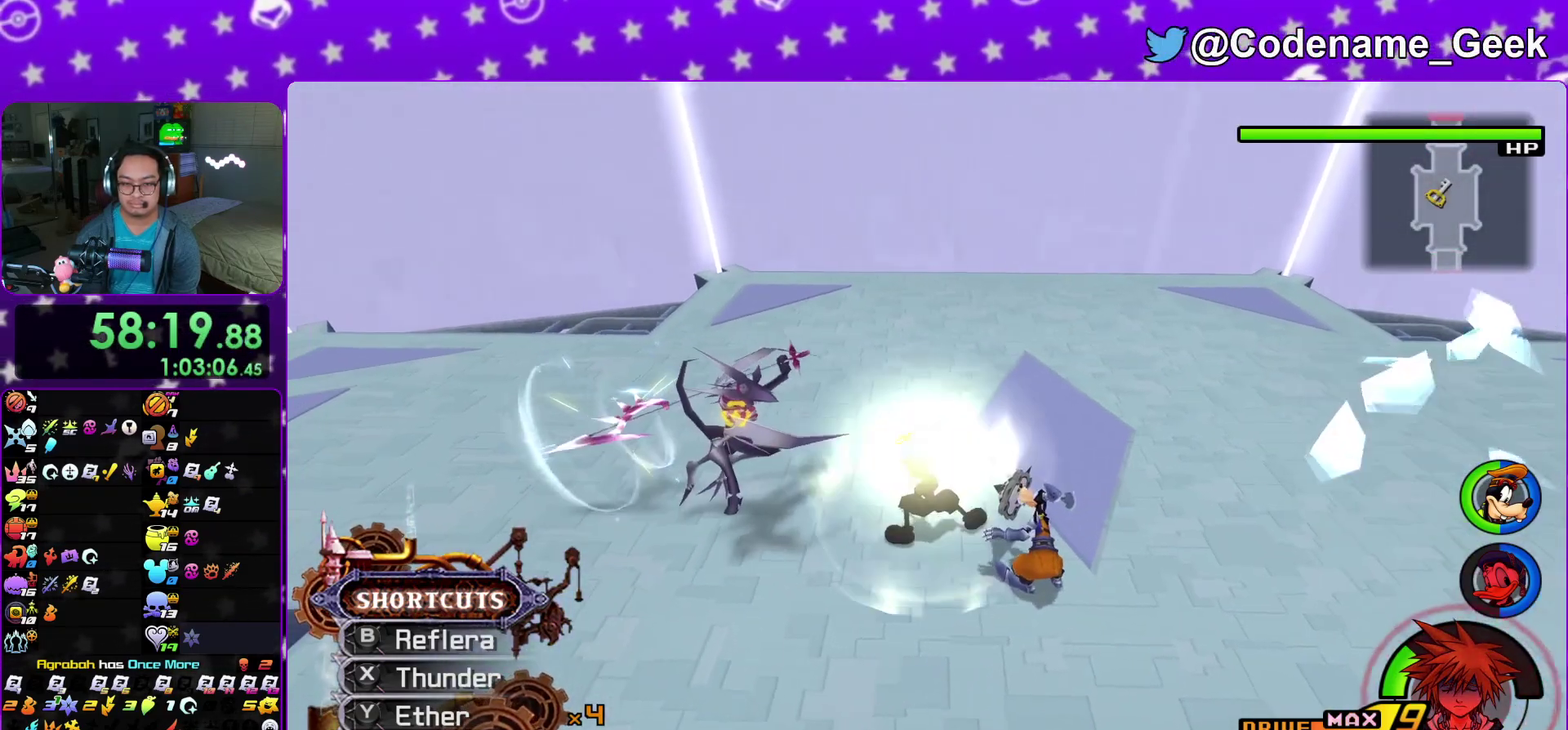
{"dt_ms": 400, "buttons": [], "left_stick": "down-left", "right_stick": "down-left", "events": [[17, "B", "down"], [133, "B", "up"], [167, "left_stick", "down-left"], [300, "right_stick", "down-left"]]}
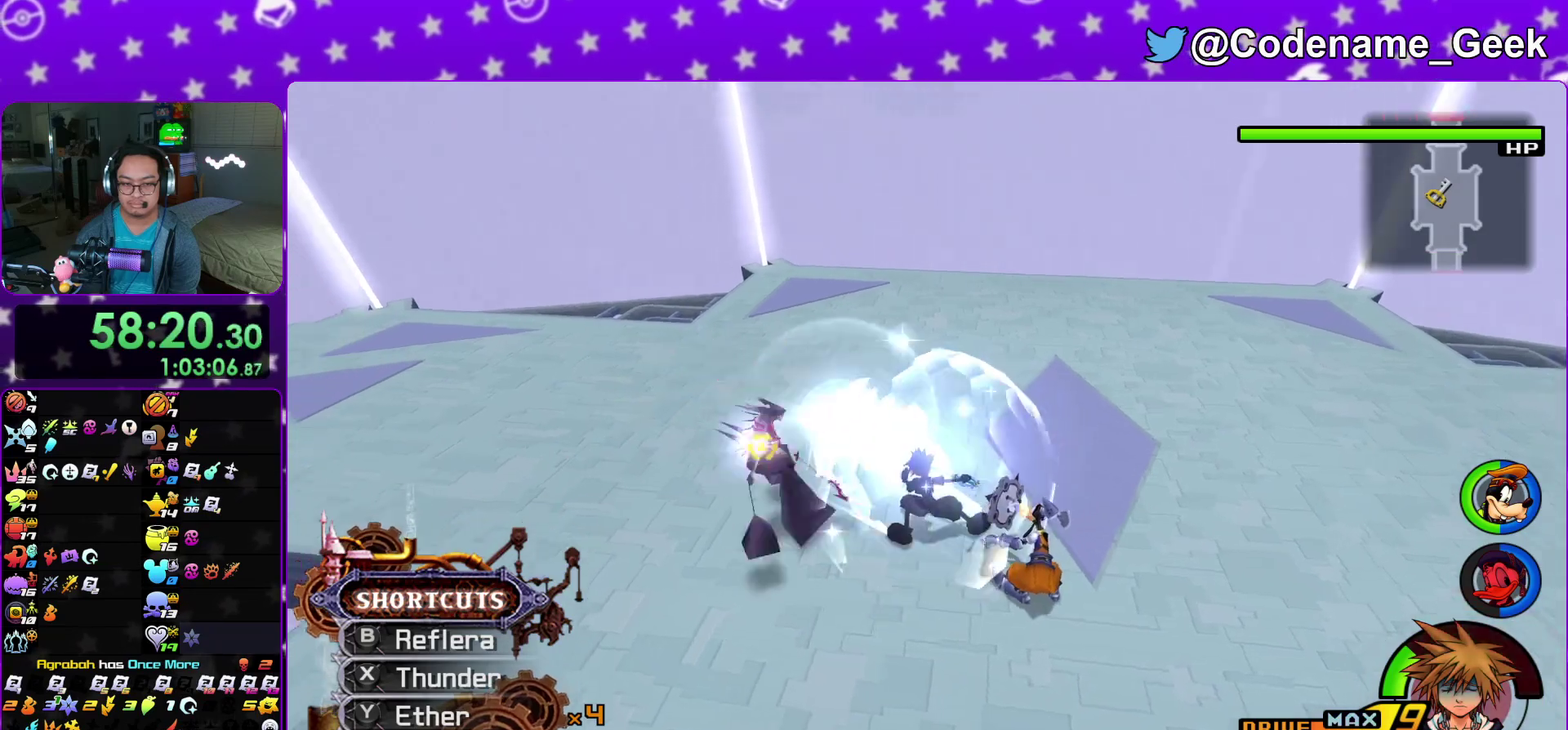
{"dt_ms": 600, "buttons": ["X"], "left_stick": "left", "right_stick": "center", "events": [[17, "left_stick", "left"], [167, "X", "down"], [183, "right_stick", "center"], [267, "X", "up"], [367, "X", "down"], [467, "X", "up"], [533, "X", "down"]]}
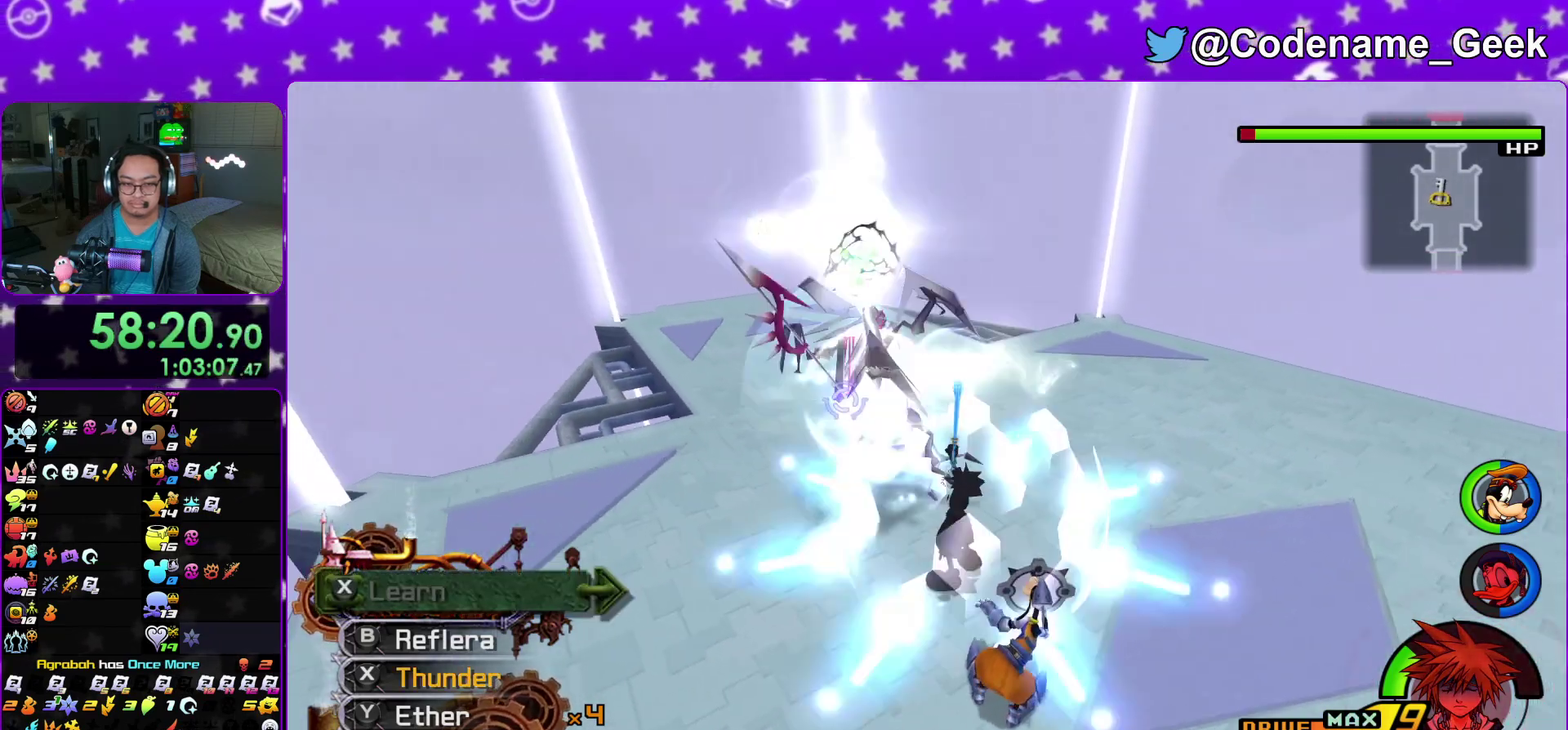
{"dt_ms": 300, "buttons": [], "left_stick": "left", "right_stick": "down-left", "events": [[67, "X", "up"], [300, "right_stick", "down-left"]]}
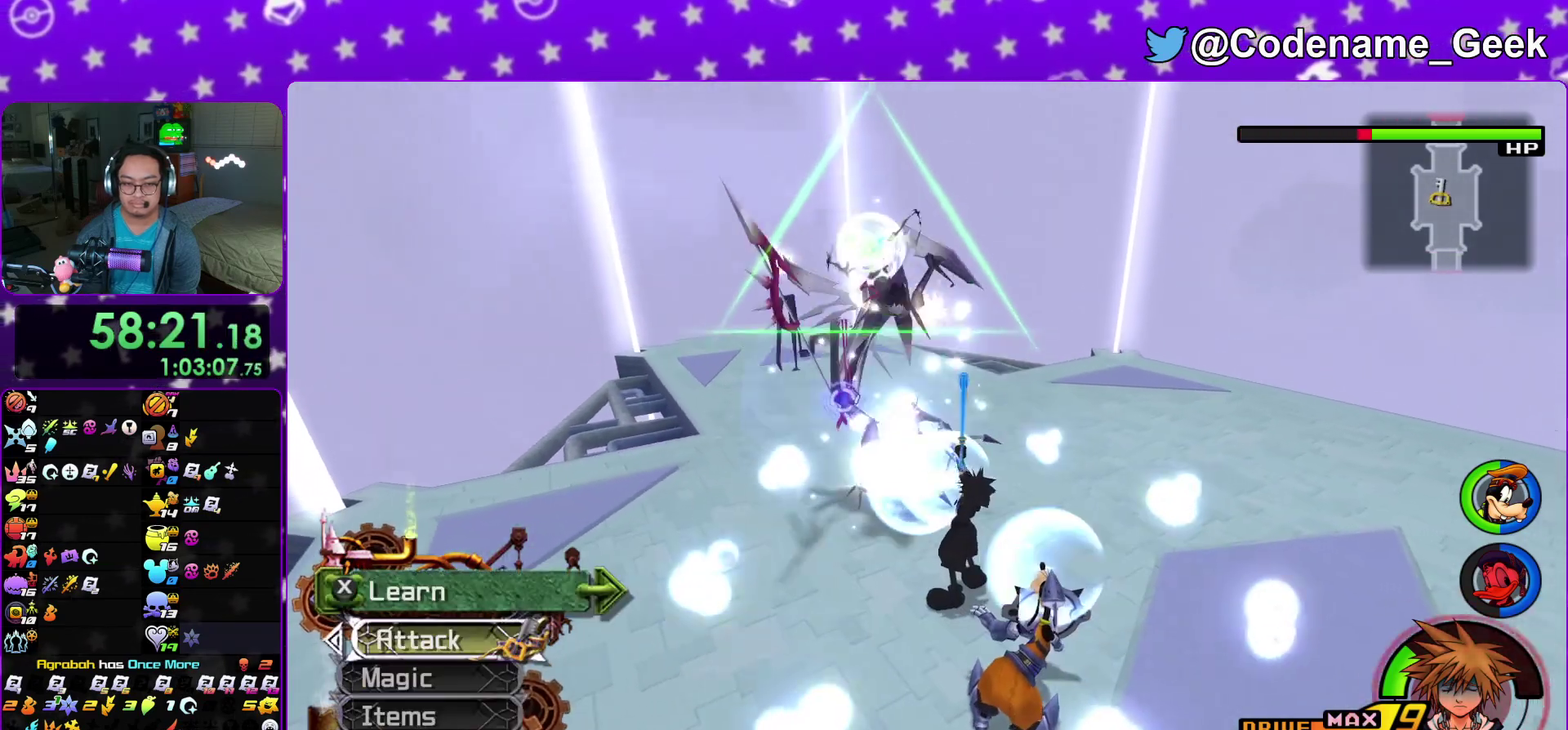
{"dt_ms": 900, "buttons": ["A"], "left_stick": "up", "right_stick": "center"}
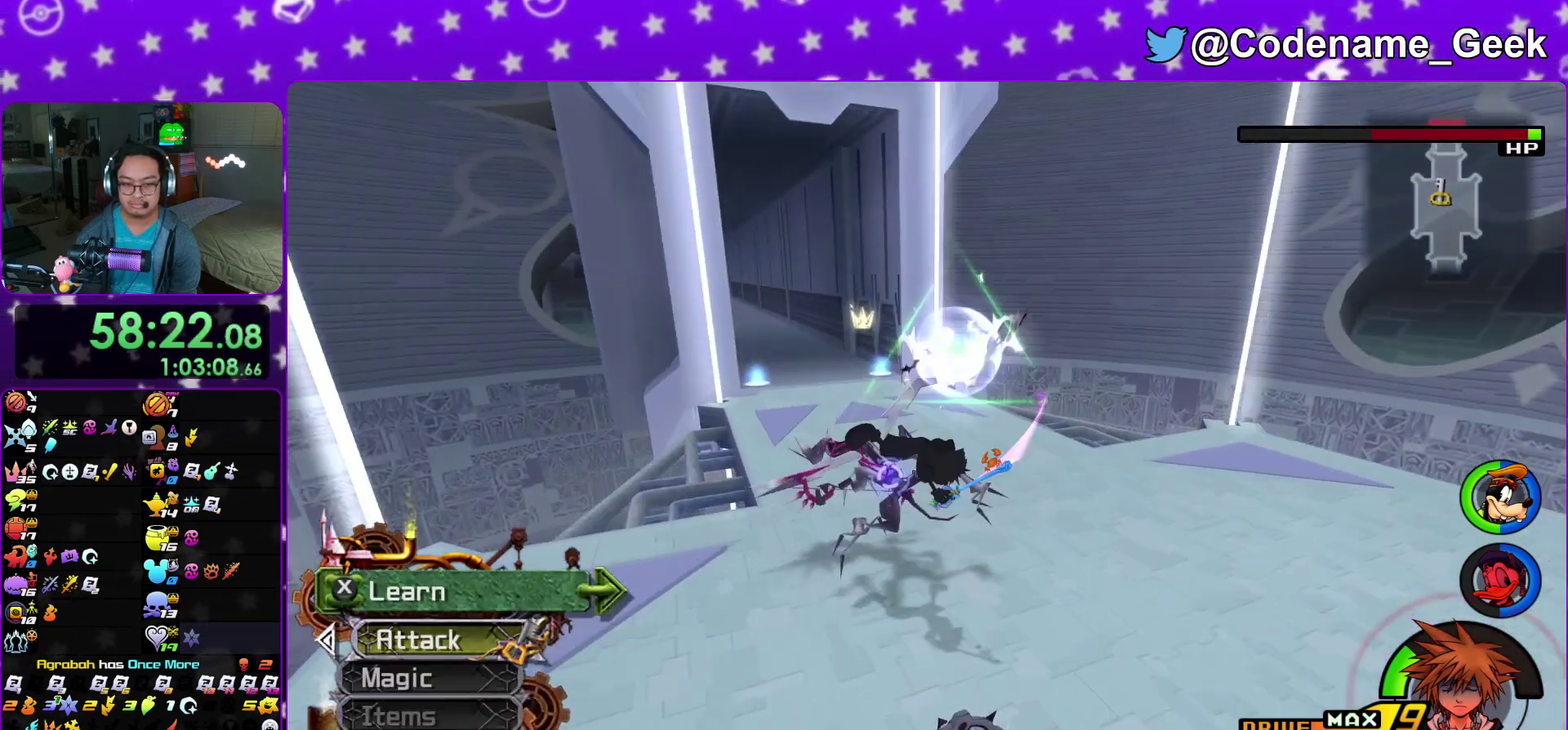
{"dt_ms": 300, "buttons": [], "left_stick": "up", "right_stick": "center"}
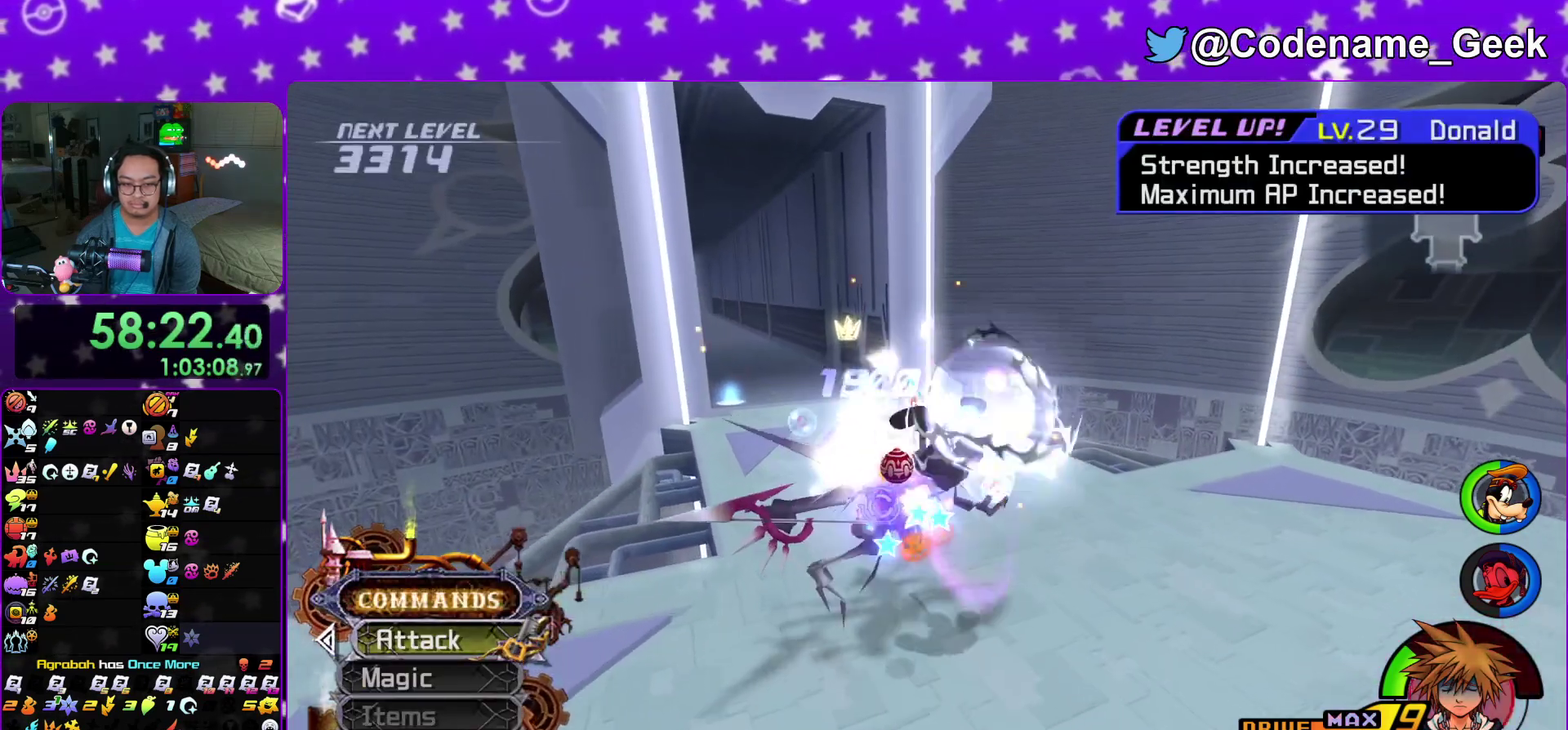
{"dt_ms": 600, "buttons": ["B"], "left_stick": "up", "right_stick": "center"}
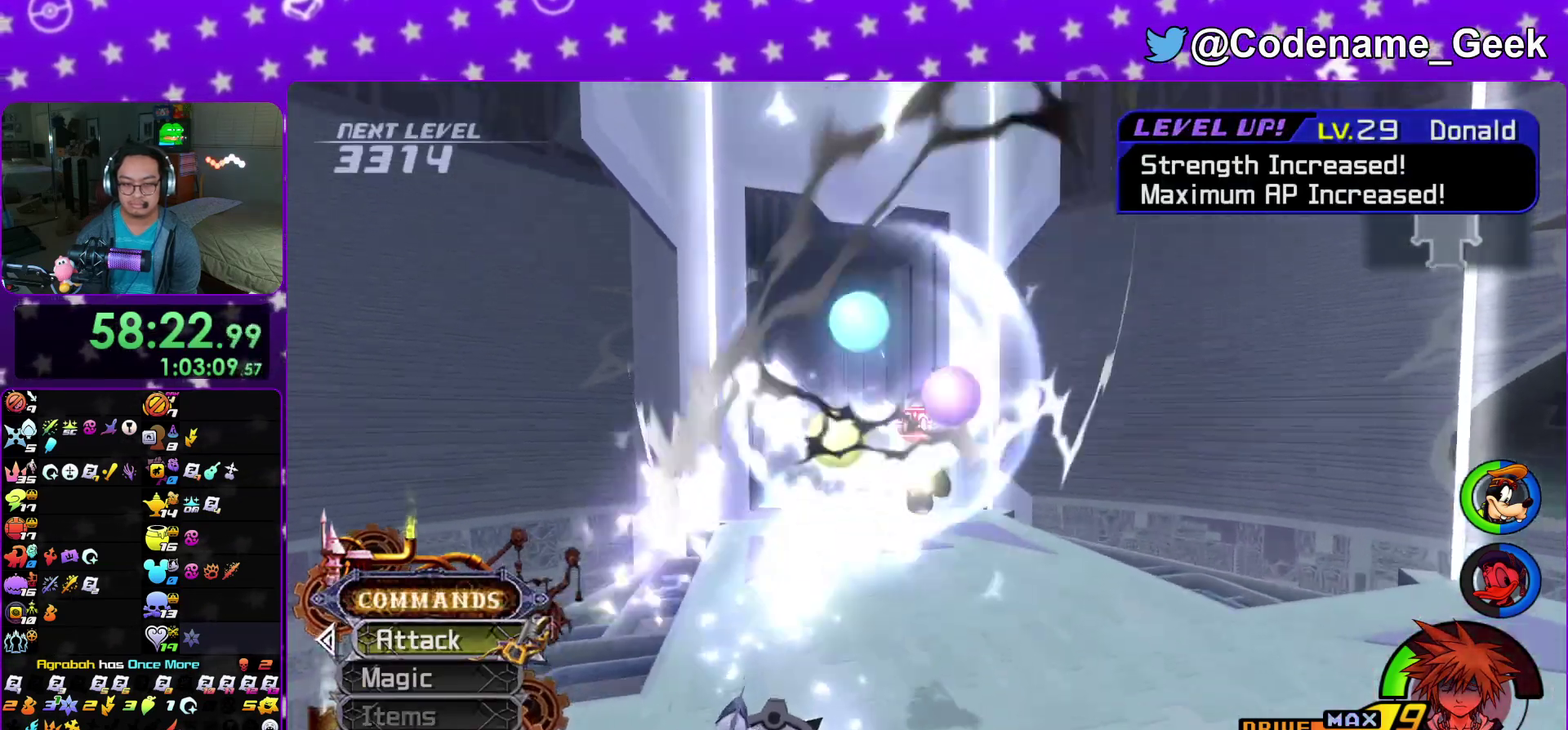
{"dt_ms": 400, "buttons": ["Y"], "left_stick": "up", "right_stick": "center"}
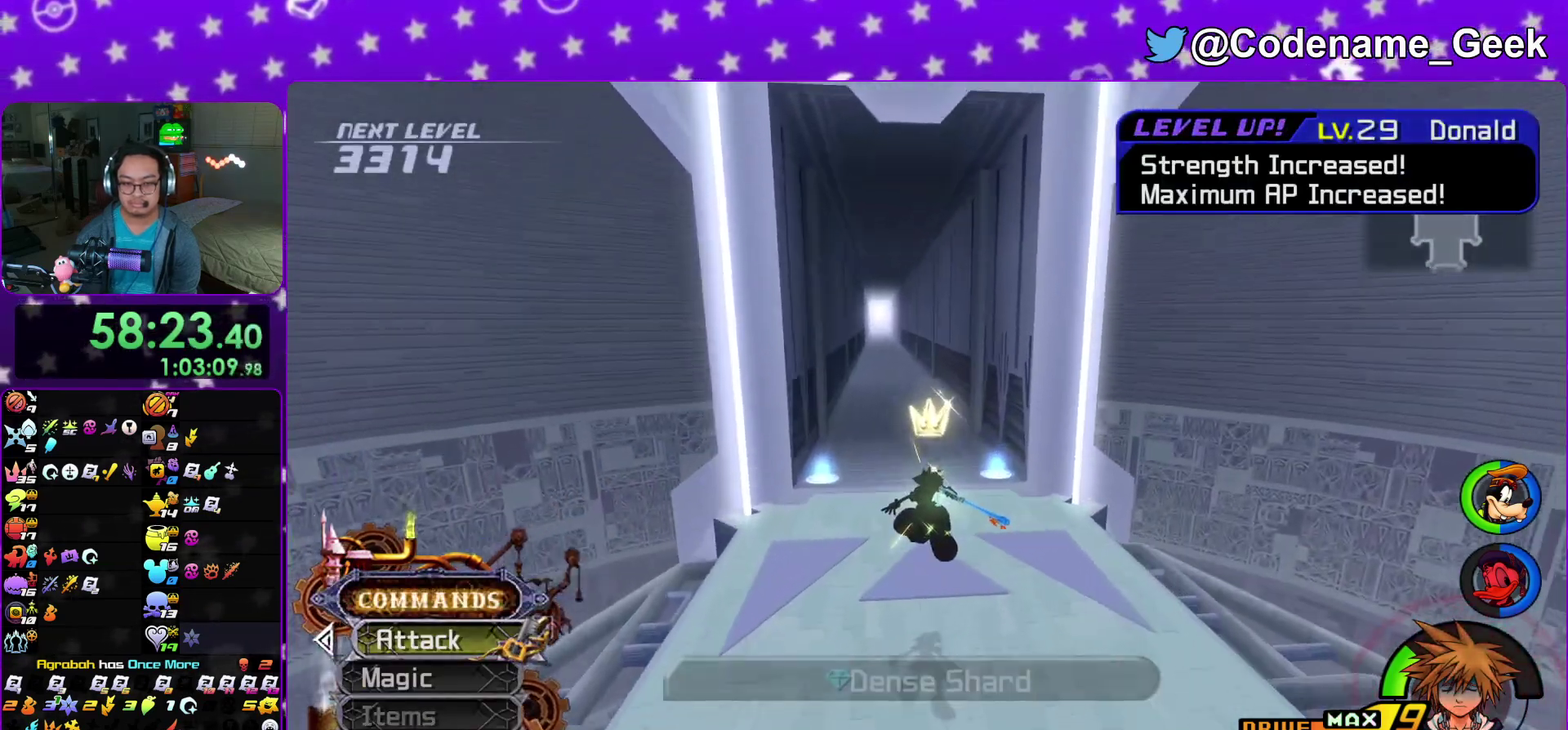
{"dt_ms": 500, "buttons": ["Y"], "left_stick": "up", "right_stick": "center"}
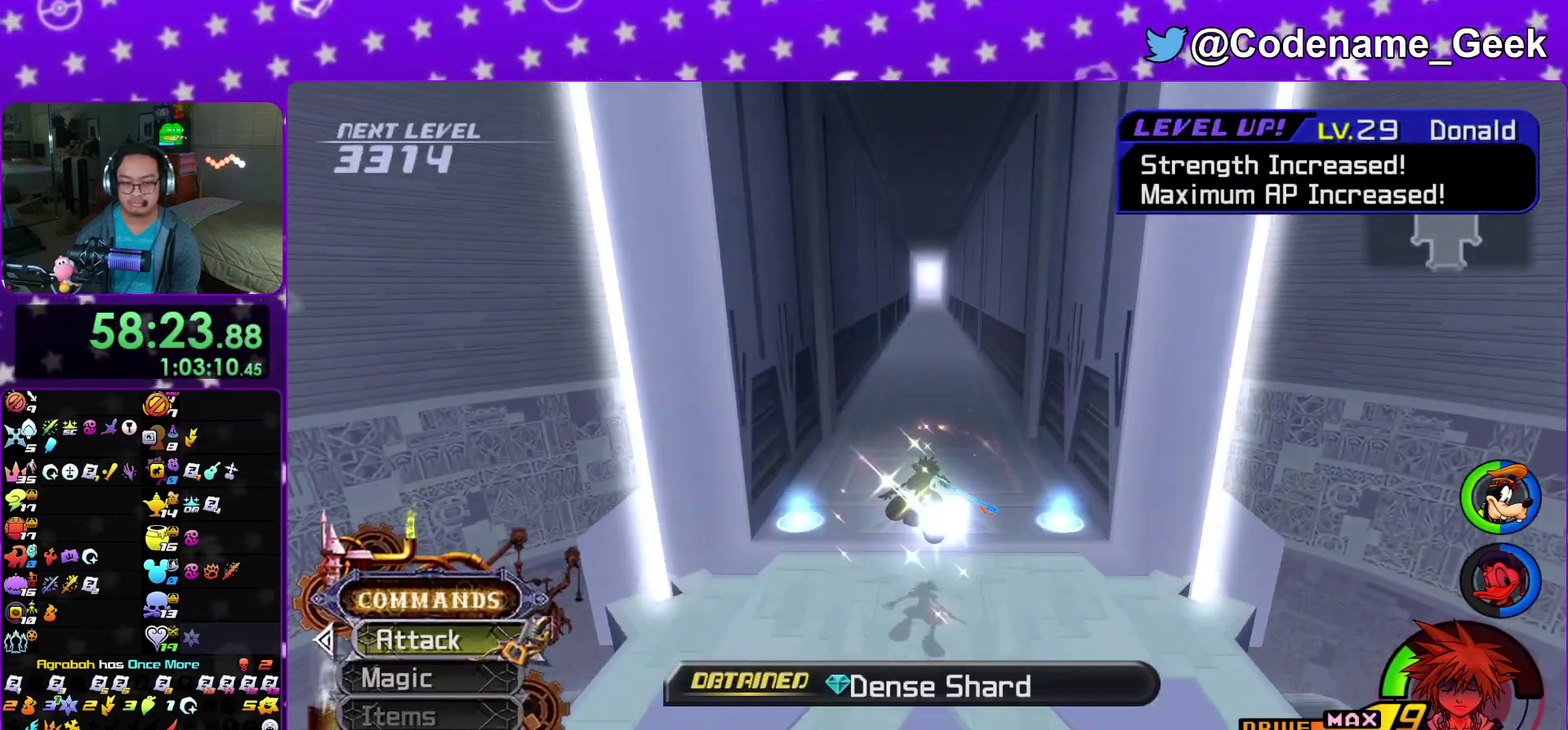
{"dt_ms": 500, "buttons": ["Y"], "left_stick": "up", "right_stick": "center"}
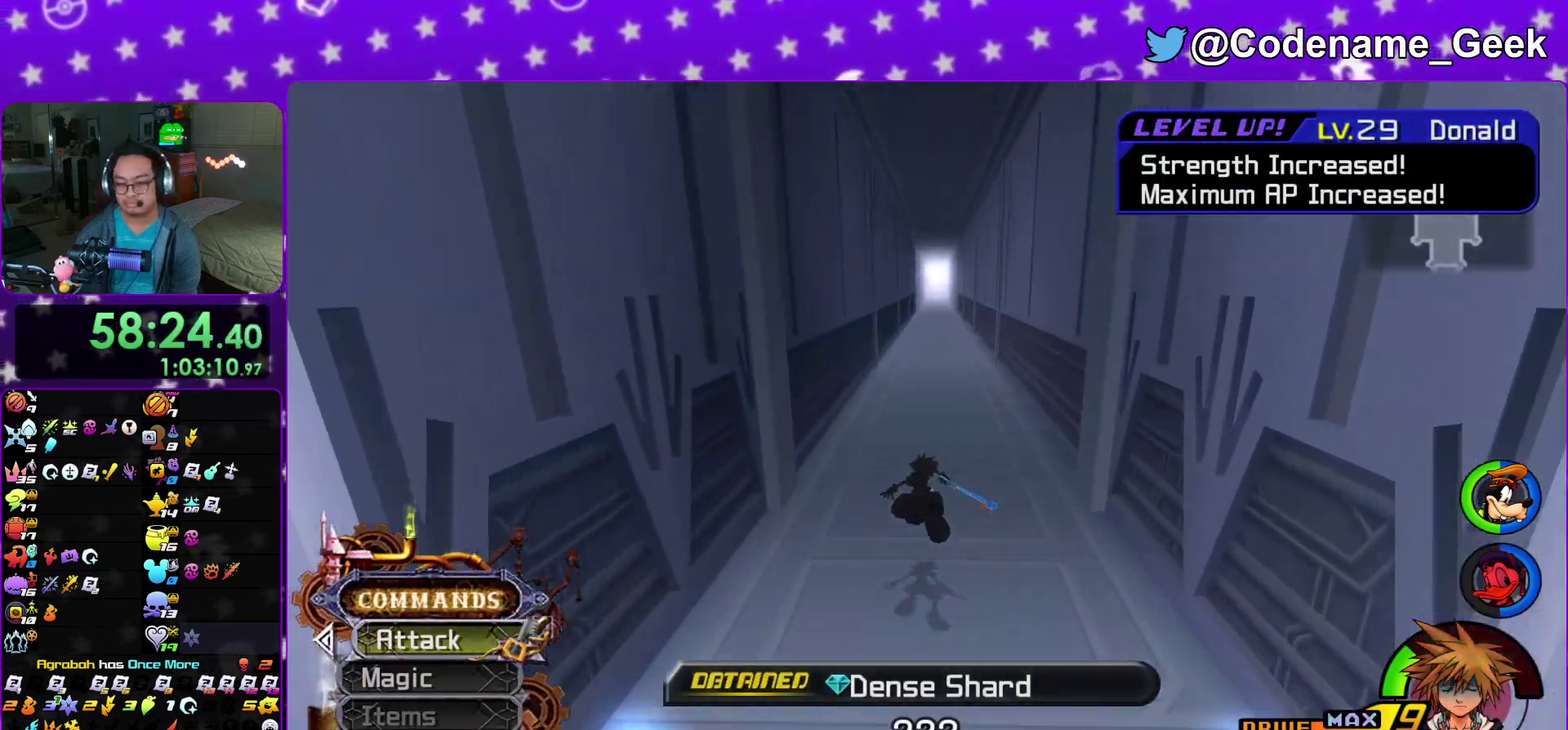
{"dt_ms": 400, "buttons": ["Y"], "left_stick": "up", "right_stick": "center"}
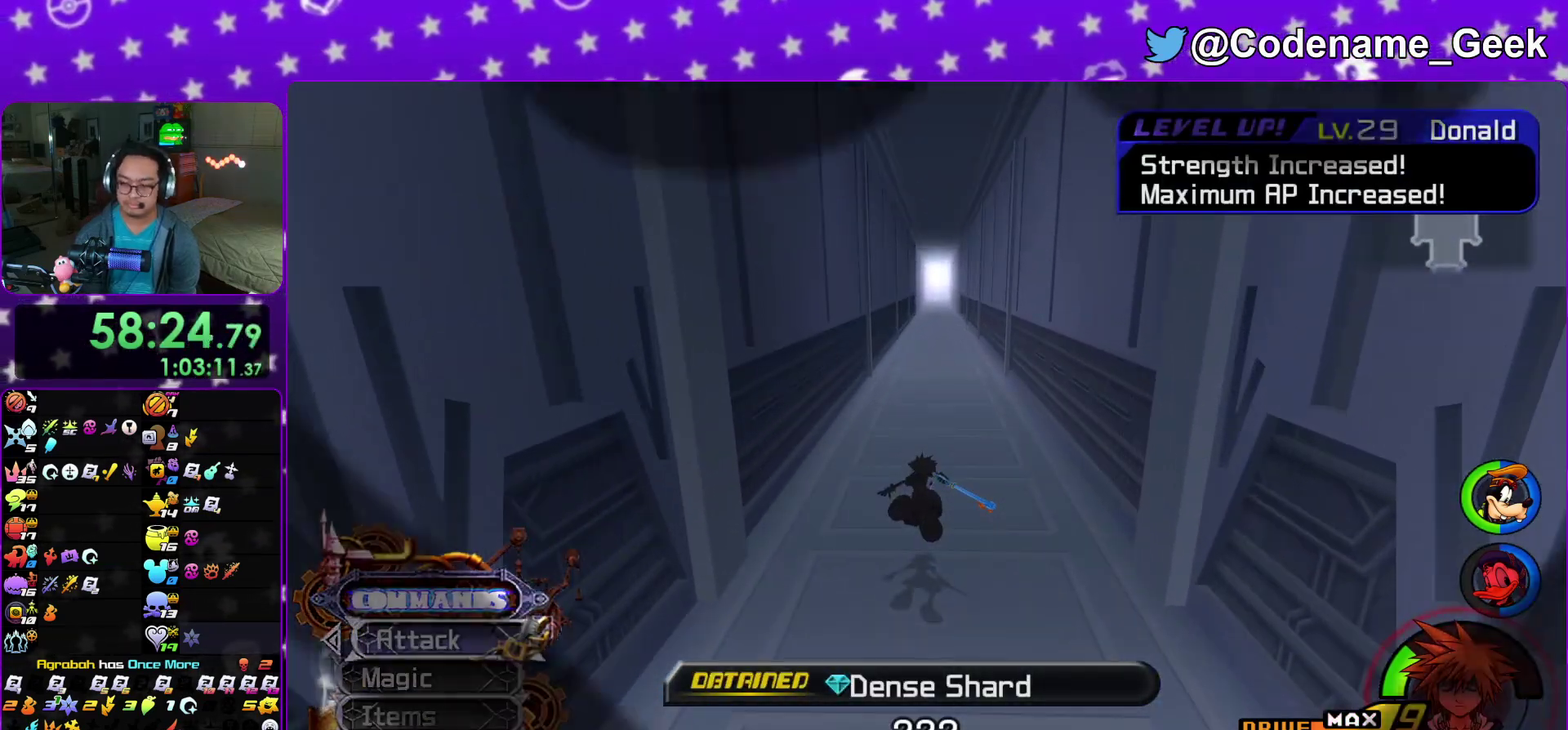
{"dt_ms": 600, "buttons": [], "left_stick": "up", "right_stick": "center"}
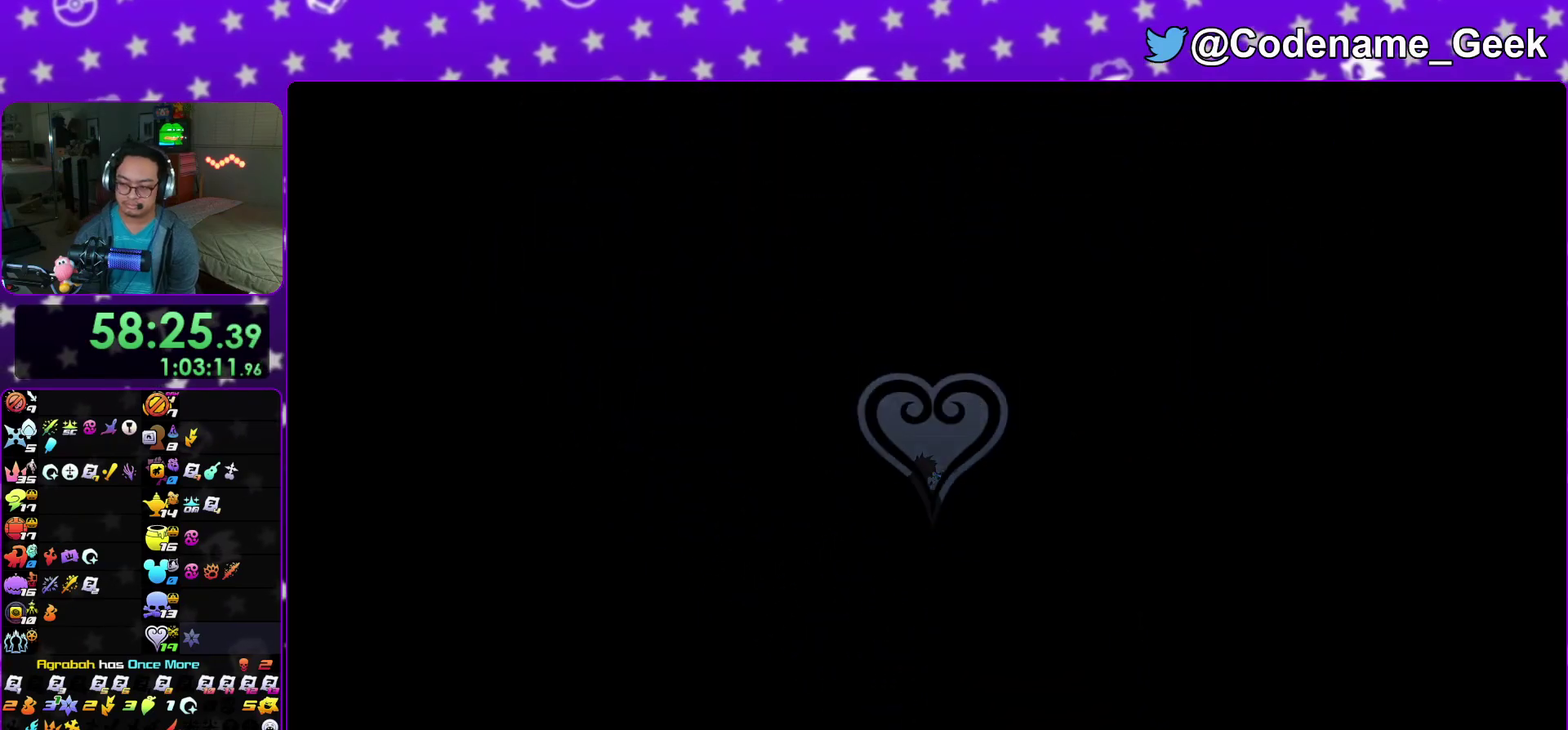
{"dt_ms": 300, "buttons": [], "left_stick": "up", "right_stick": "left"}
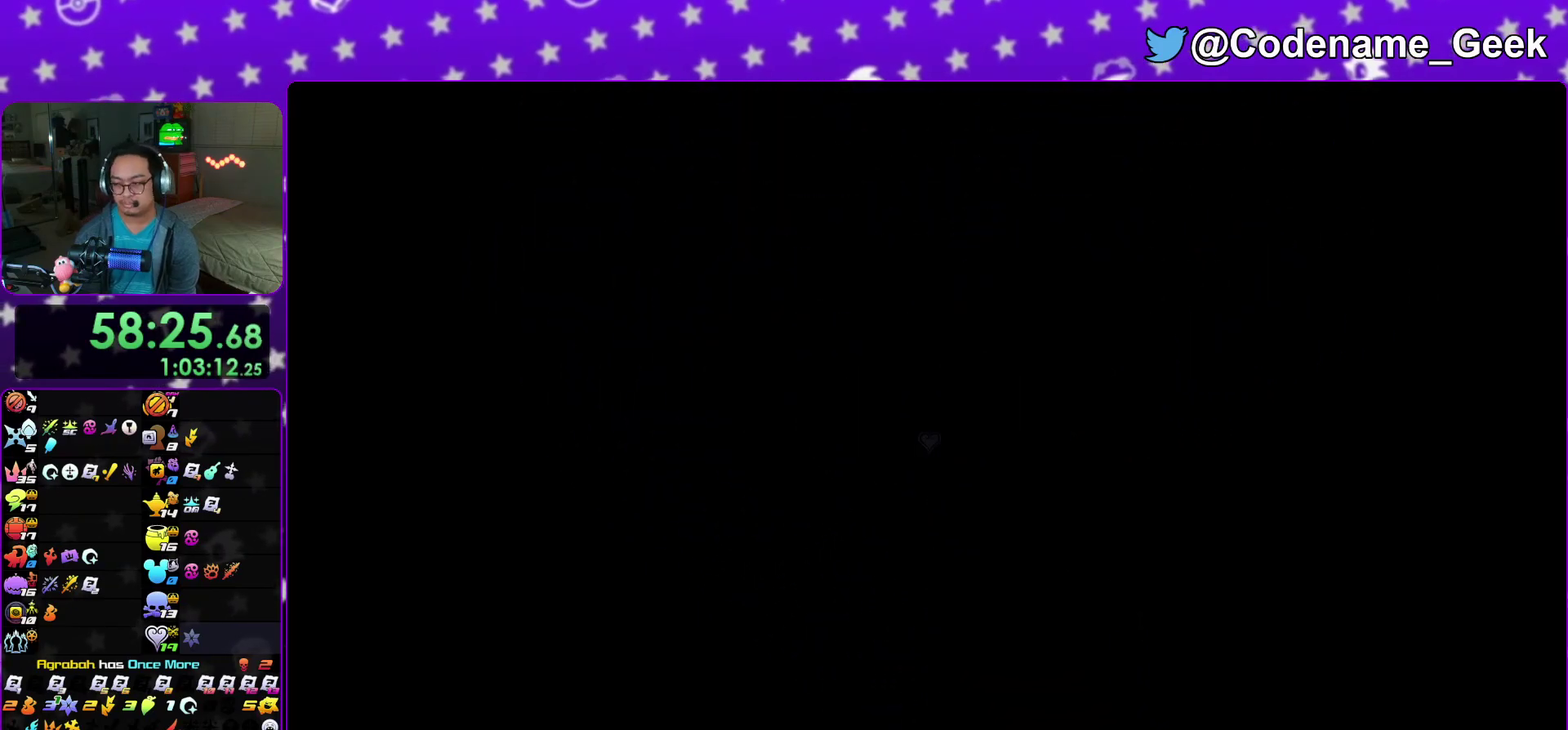
{"dt_ms": 900, "buttons": ["B"], "left_stick": "up", "right_stick": "center"}
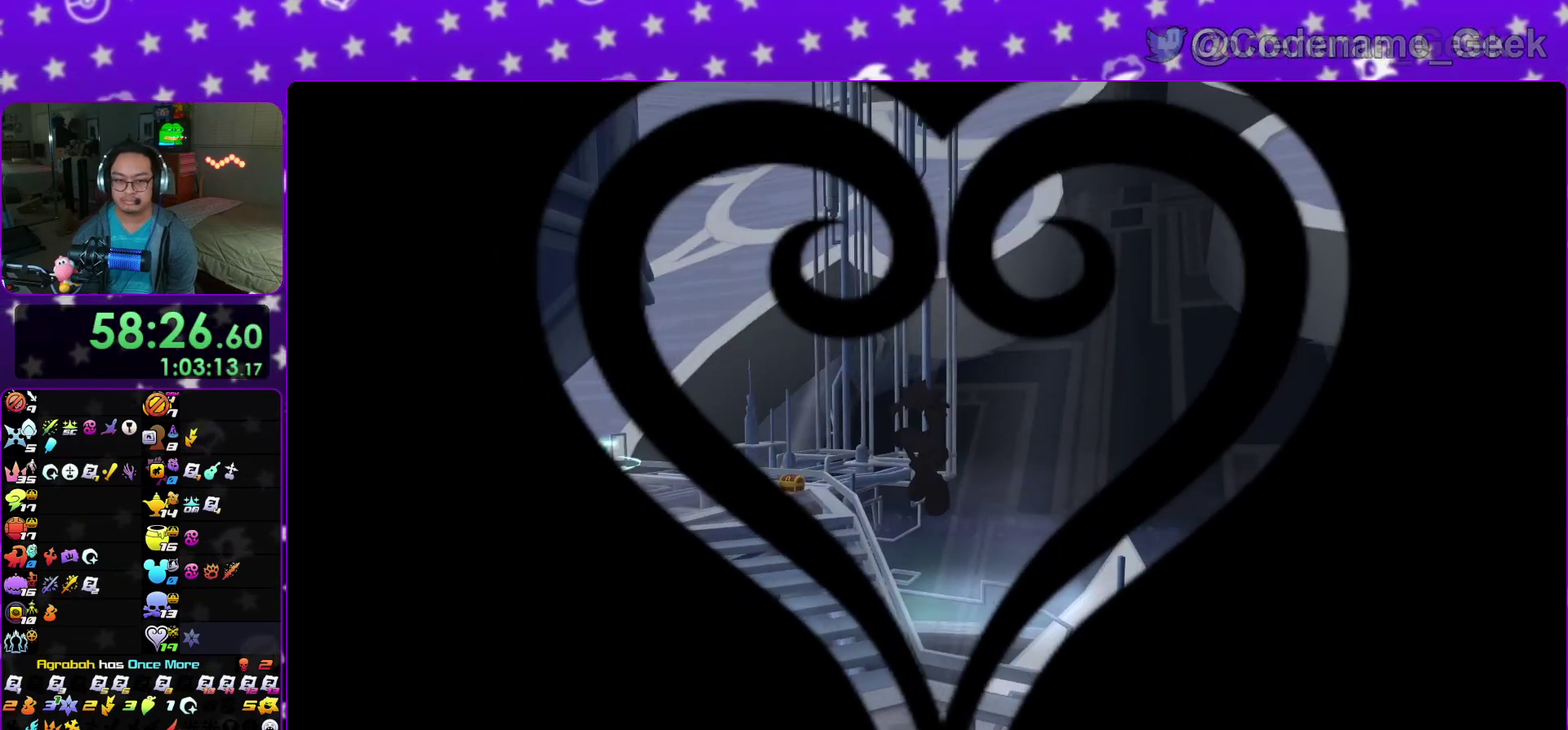
{"dt_ms": 300, "buttons": ["Y"], "left_stick": "left", "right_stick": "left"}
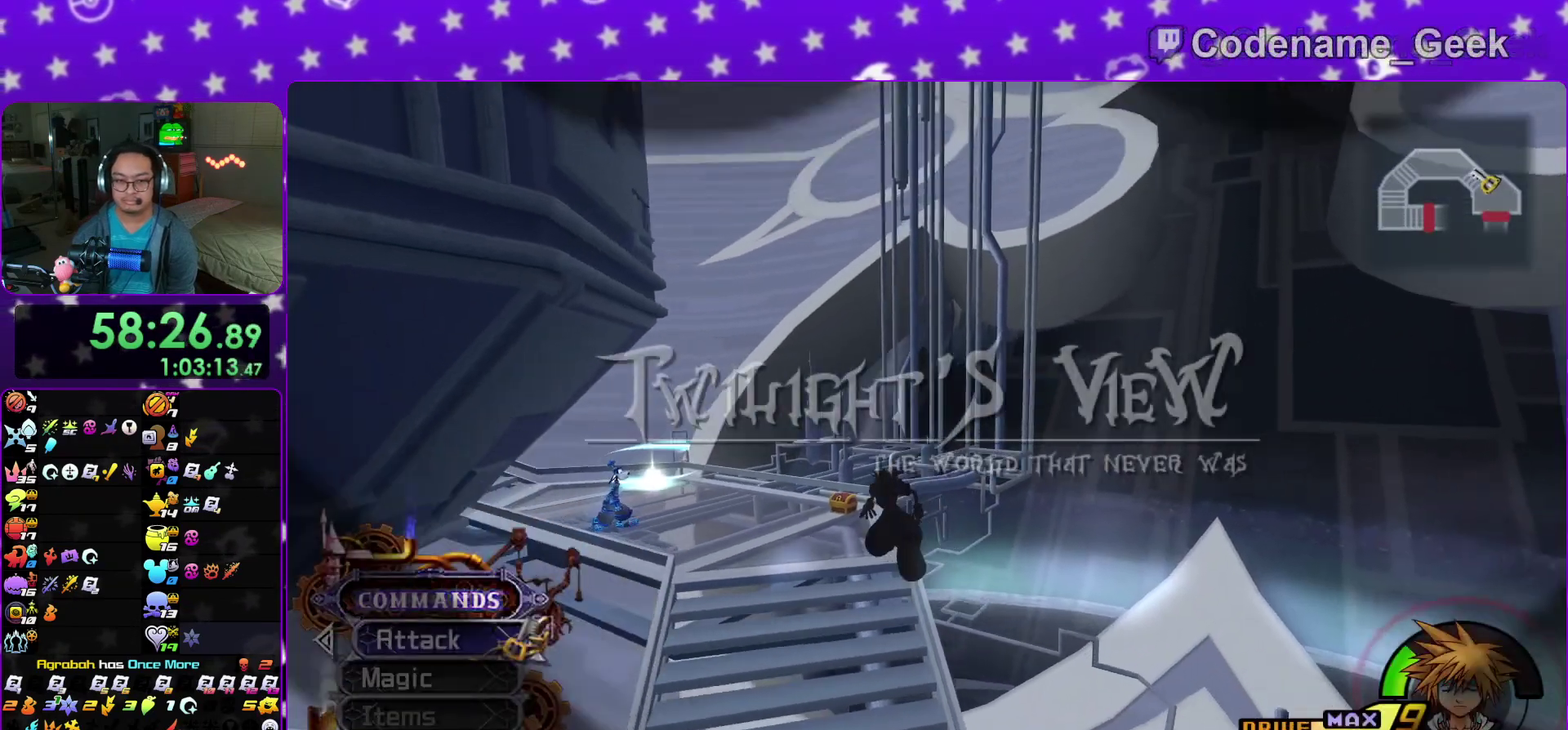
{"dt_ms": 500, "buttons": [], "left_stick": "up", "right_stick": "down"}
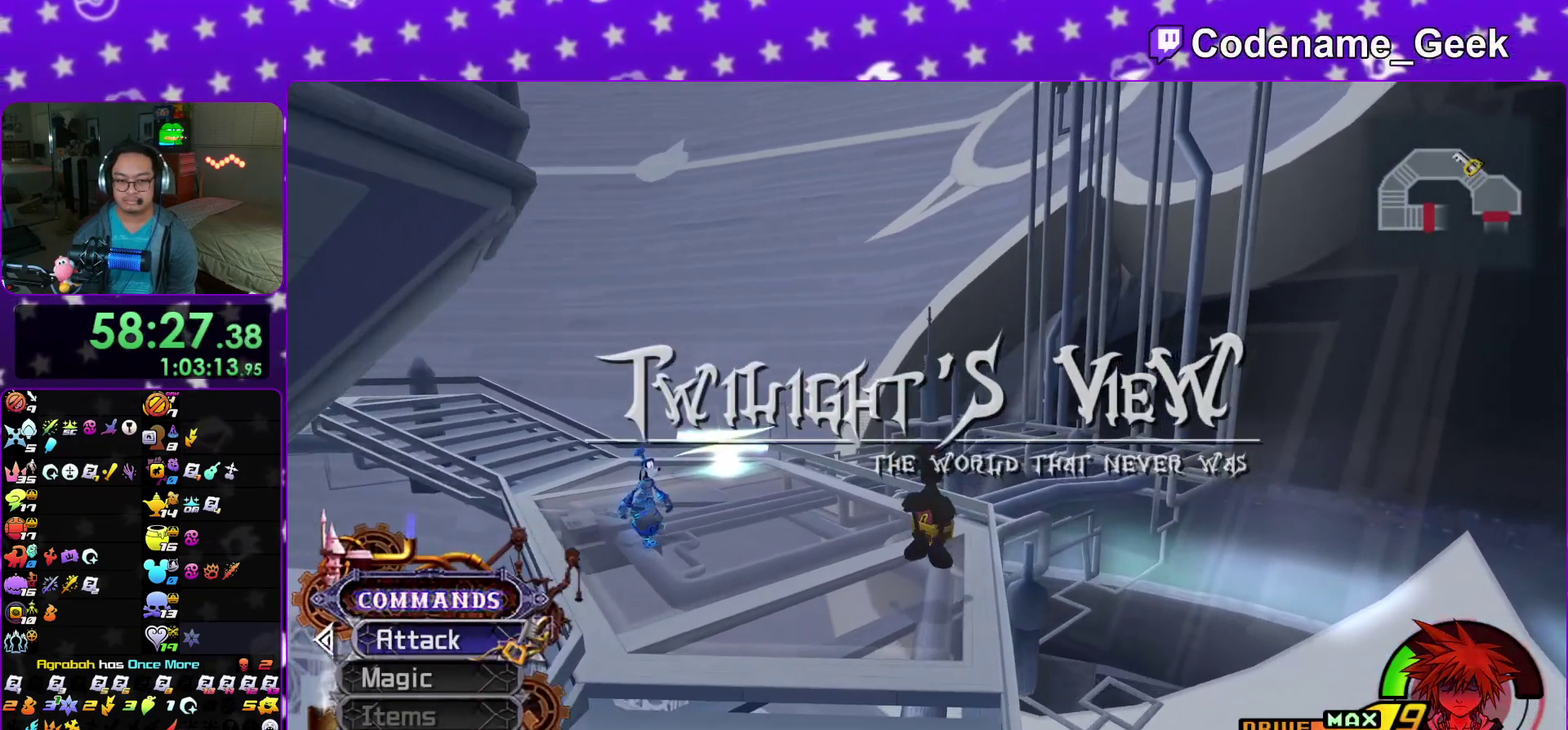
{"dt_ms": 500, "buttons": [], "left_stick": "up", "right_stick": "center"}
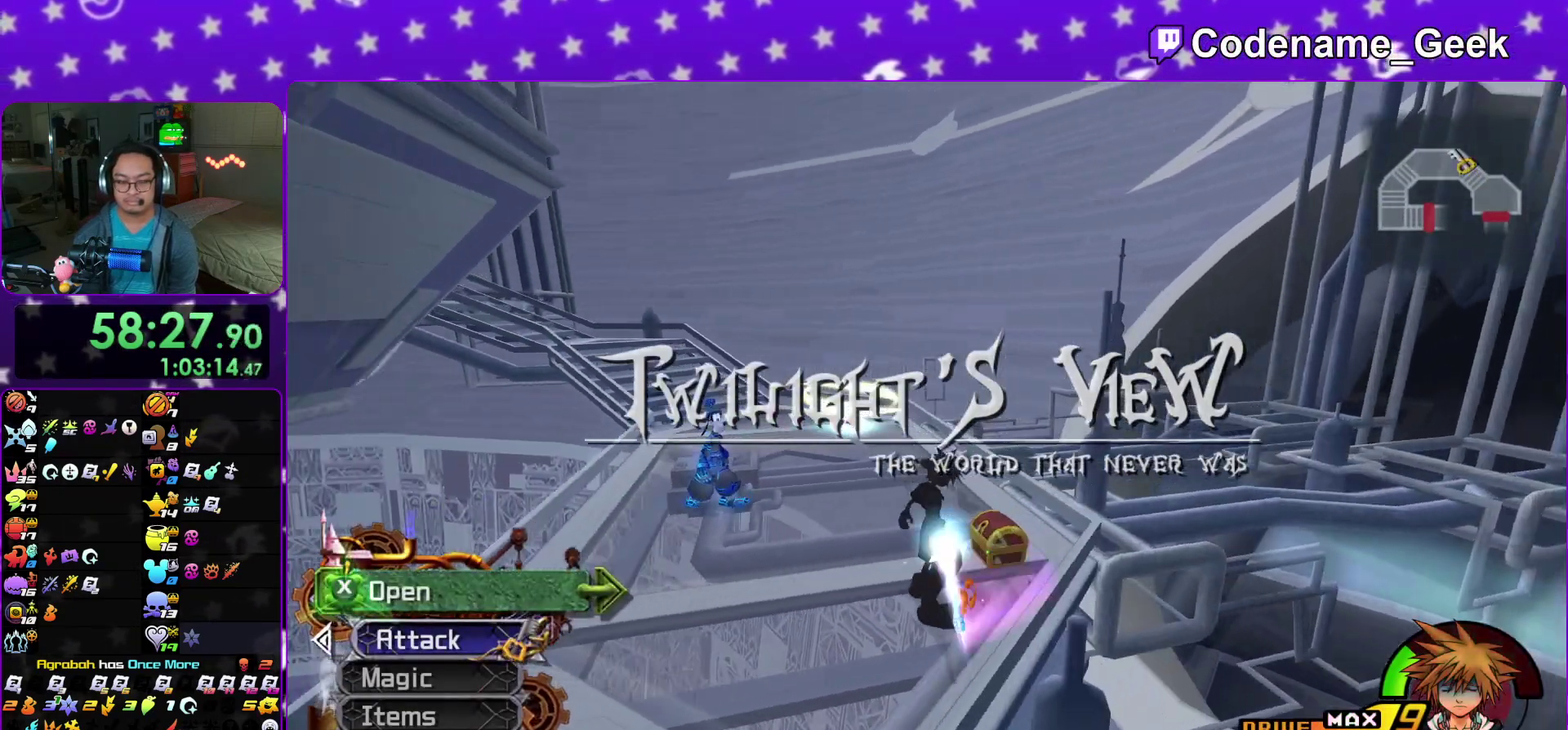
{"dt_ms": 400, "buttons": [], "left_stick": "center", "right_stick": "center"}
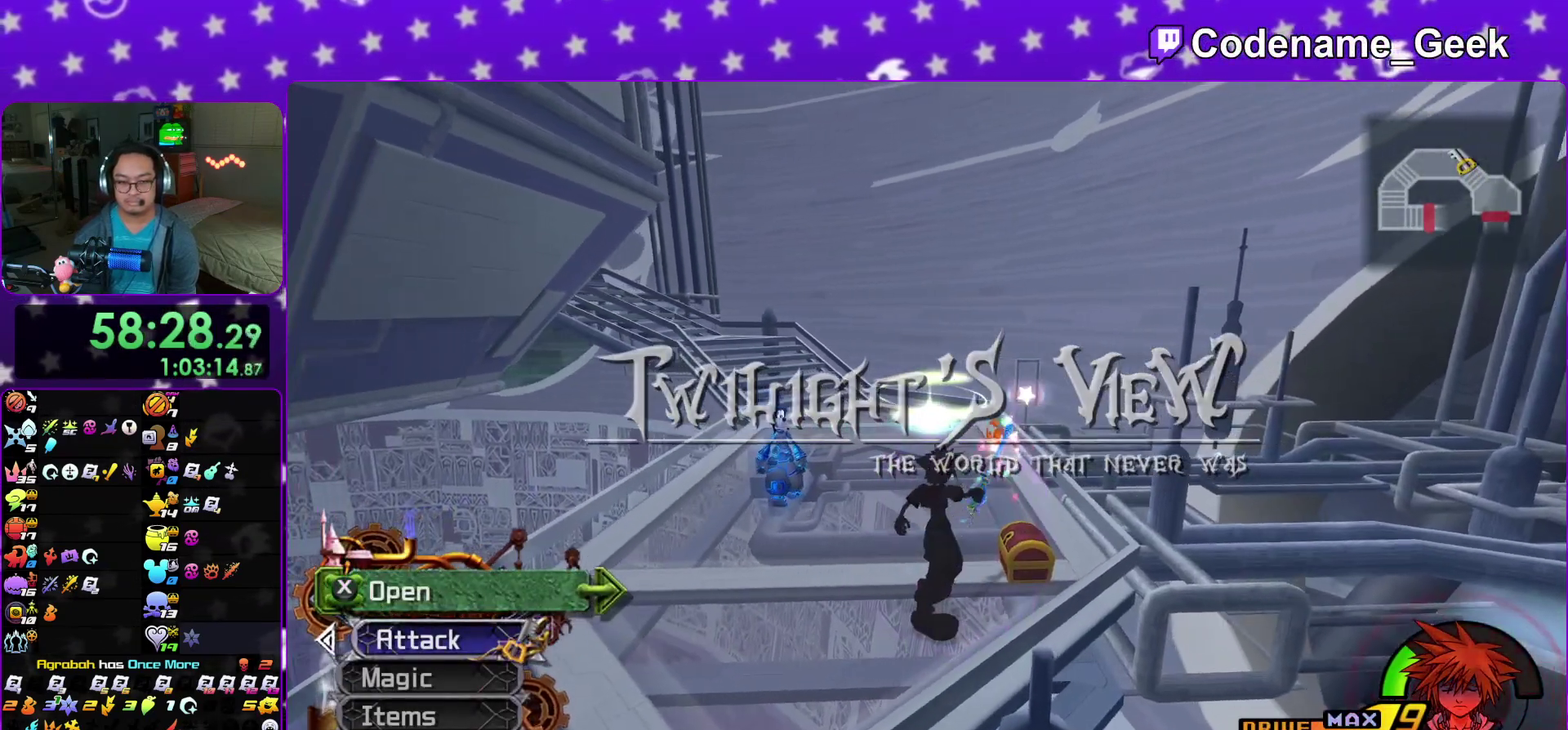
{"dt_ms": 600, "buttons": [], "left_stick": "up", "right_stick": "left"}
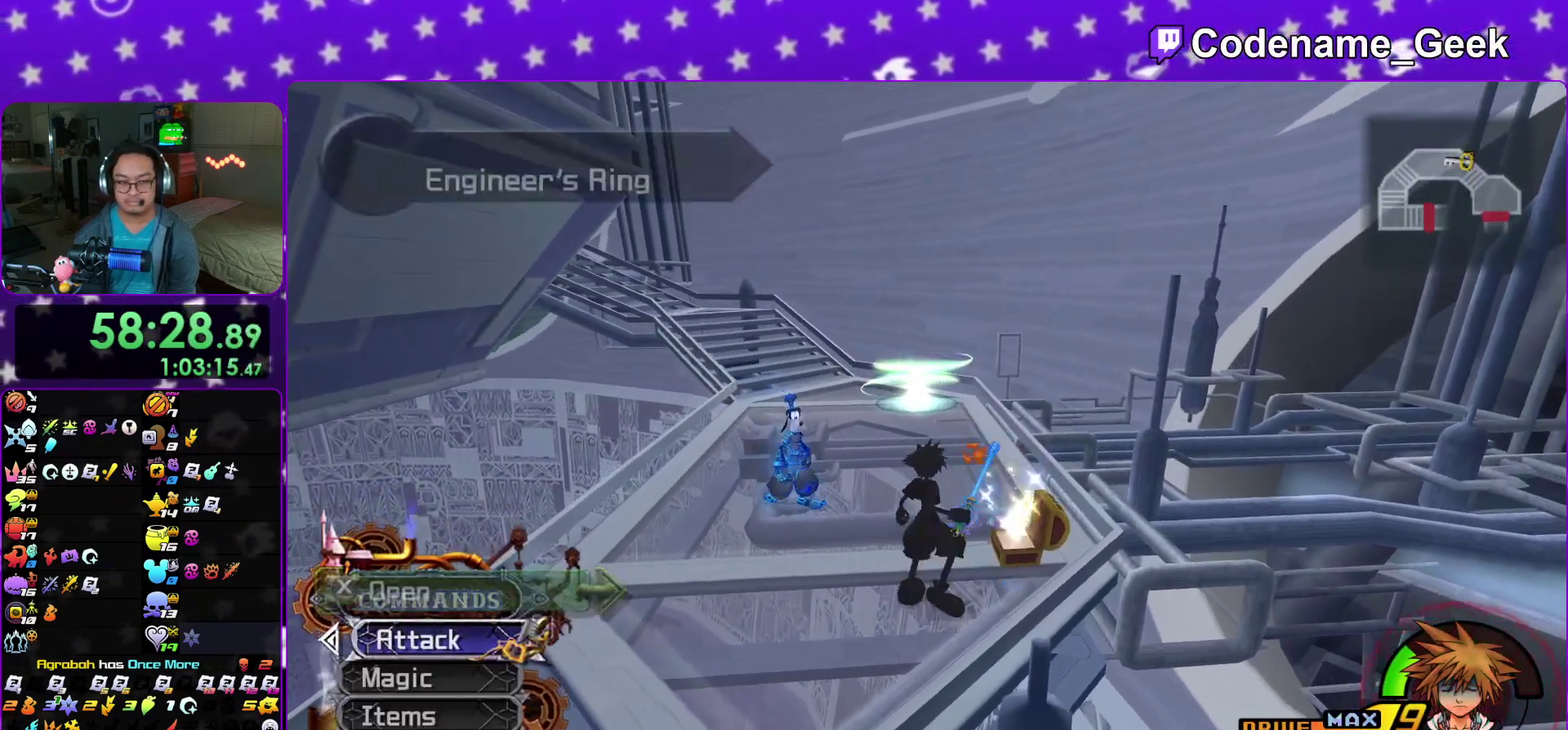
{"dt_ms": 300, "buttons": [], "left_stick": "up", "right_stick": "center"}